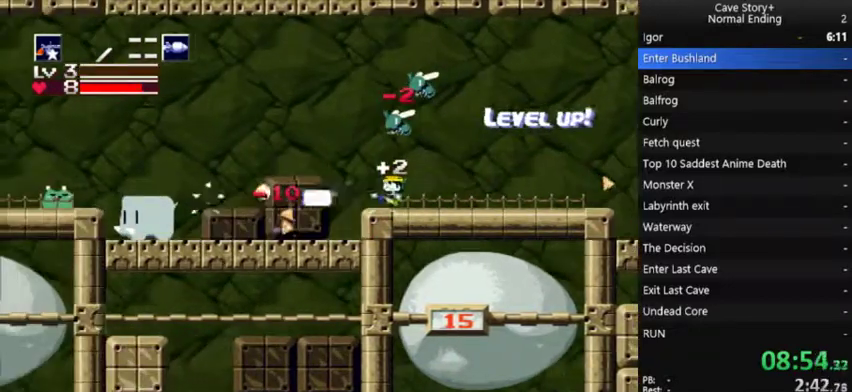
Gameplay with a controller (Xbox layout); each line is a JSON object with the inputs held at the frame after it. "events" lists button and stick changes between this image and that frame as [ms after this image, input, new state], when the widget could be followed in between. Not read: L3 R3.
{"buttons": ["R1", "DPAD_LEFT"], "left_stick": "center", "right_stick": "center", "events": [[233, "X", "up"], [300, "X", "down"], [367, "X", "up"], [467, "R1", "down"]]}
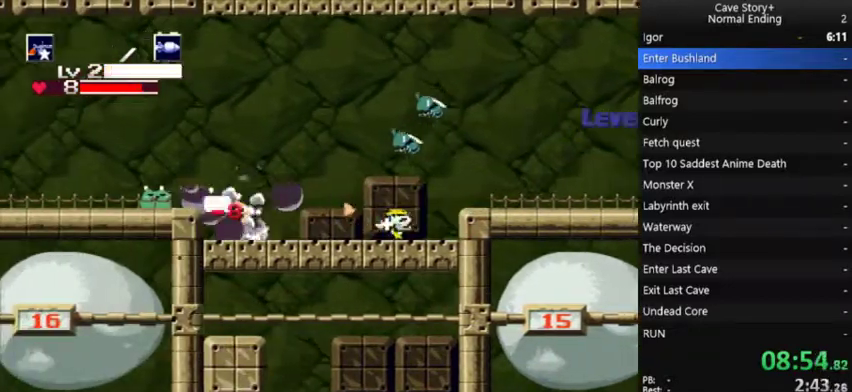
{"buttons": ["DPAD_LEFT"], "left_stick": "center", "right_stick": "center", "events": [[100, "R1", "up"]]}
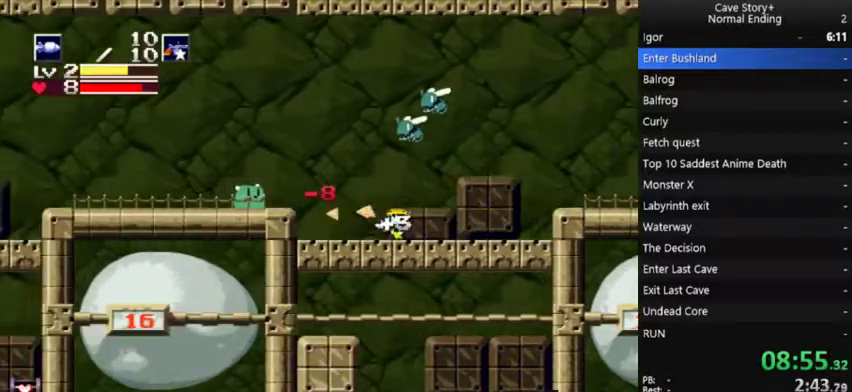
{"buttons": ["X", "DPAD_LEFT"], "left_stick": "center", "right_stick": "center", "events": [[400, "A", "down"], [400, "L1", "down"], [467, "L1", "up"], [467, "X", "down"], [500, "A", "up"]]}
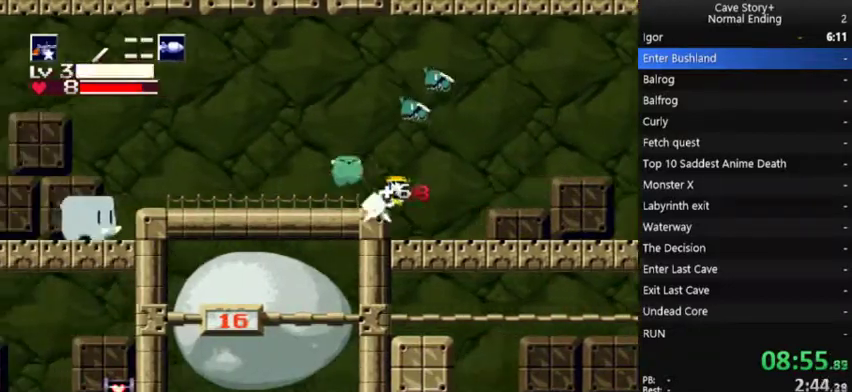
{"buttons": ["DPAD_LEFT"], "left_stick": "center", "right_stick": "center", "events": [[33, "X", "up"], [100, "X", "down"], [333, "X", "up"], [400, "X", "down"], [467, "X", "up"]]}
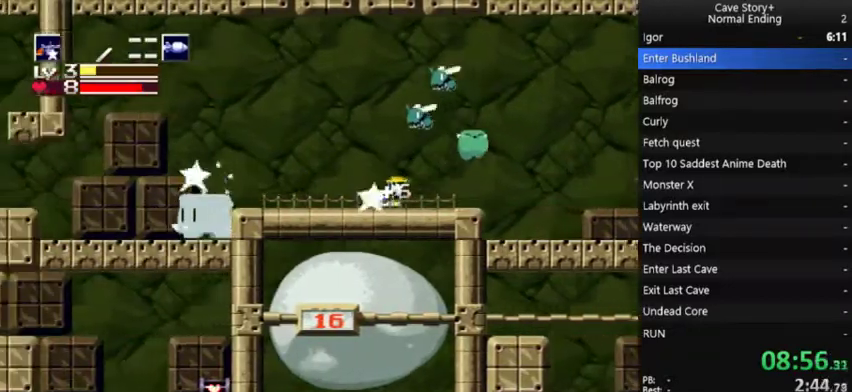
{"buttons": ["R1", "DPAD_LEFT"], "left_stick": "center", "right_stick": "center", "events": [[33, "X", "down"], [100, "X", "up"], [167, "X", "down"], [233, "X", "up"], [300, "X", "down"], [367, "X", "up"], [500, "R1", "down"]]}
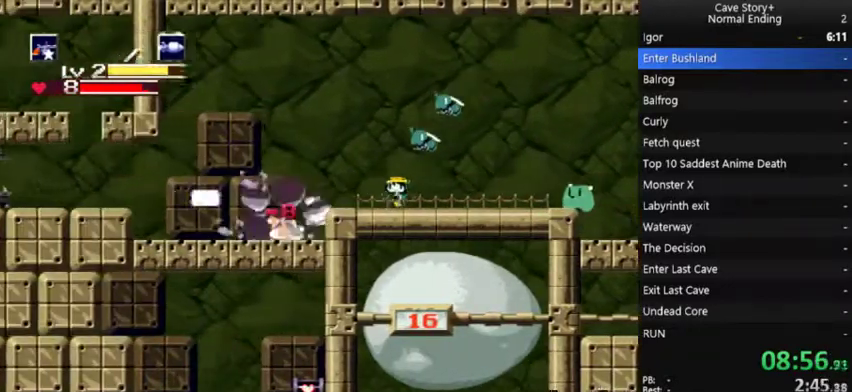
{"buttons": ["DPAD_LEFT"], "left_stick": "center", "right_stick": "center", "events": [[100, "R1", "up"]]}
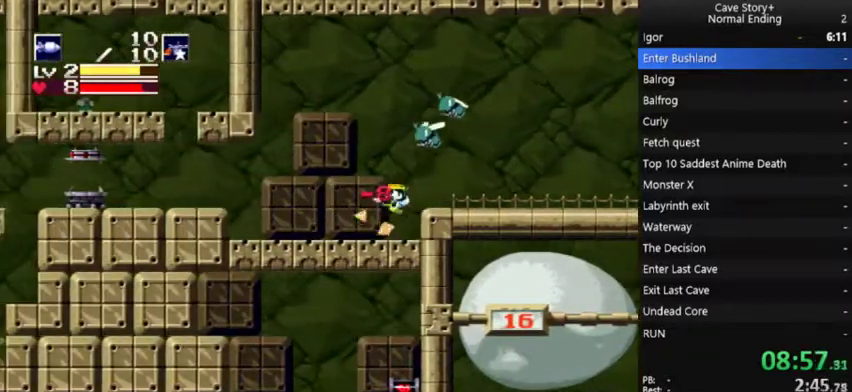
{"buttons": ["L1", "DPAD_LEFT"], "left_stick": "center", "right_stick": "center", "events": [[433, "L1", "down"]]}
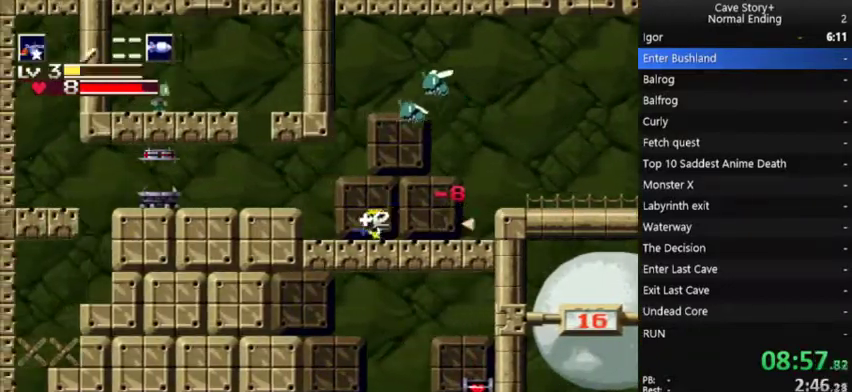
{"buttons": ["DPAD_UP", "DPAD_RIGHT"], "left_stick": "center", "right_stick": "center", "events": [[33, "A", "down"], [33, "L1", "up"], [200, "A", "up"], [267, "DPAD_LEFT", "up"], [267, "DPAD_RIGHT", "down"], [467, "DPAD_UP", "down"]]}
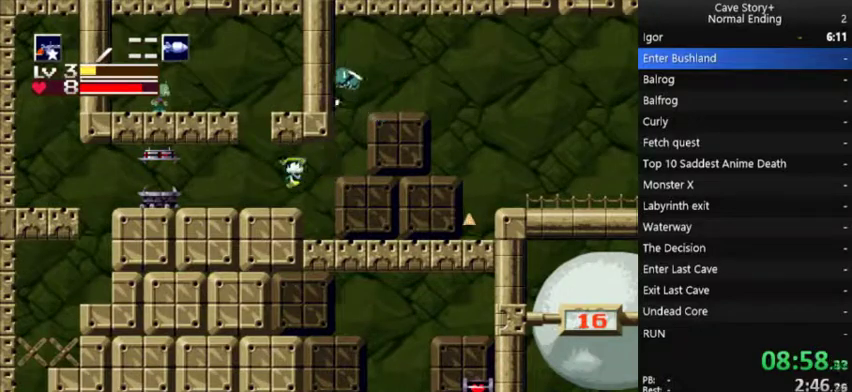
{"buttons": ["X", "DPAD_UP", "DPAD_RIGHT"], "left_stick": "center", "right_stick": "center", "events": [[33, "DPAD_RIGHT", "up"], [100, "DPAD_LEFT", "down"], [167, "DPAD_UP", "up"], [267, "DPAD_UP", "down"], [300, "X", "down"], [367, "DPAD_LEFT", "up"], [400, "X", "up"], [433, "DPAD_RIGHT", "down"], [467, "X", "down"]]}
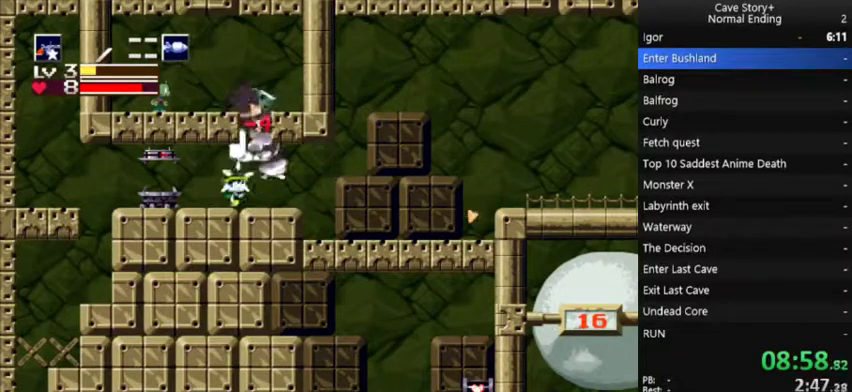
{"buttons": [], "left_stick": "center", "right_stick": "center", "events": [[33, "X", "up"], [100, "X", "down"], [167, "X", "up"], [233, "DPAD_RIGHT", "up"], [367, "DPAD_UP", "up"]]}
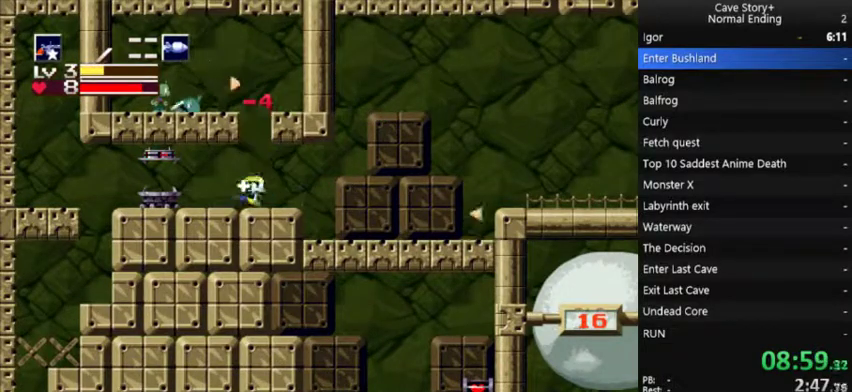
{"buttons": ["A"], "left_stick": "center", "right_stick": "center", "events": [[33, "DPAD_LEFT", "down"], [200, "DPAD_LEFT", "up"], [300, "DPAD_RIGHT", "down"], [400, "A", "down"], [467, "DPAD_RIGHT", "up"]]}
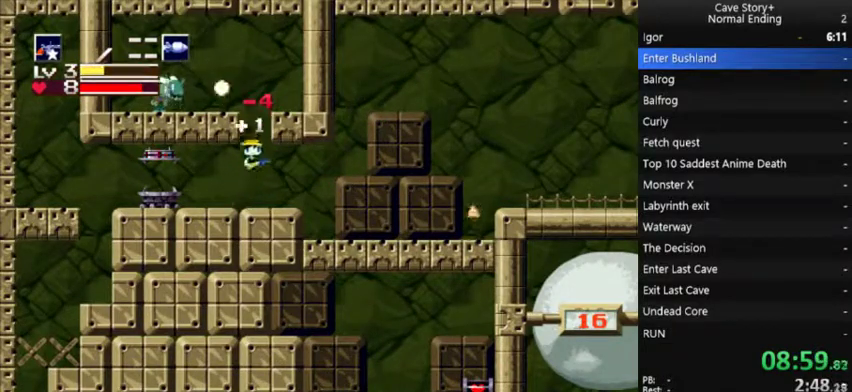
{"buttons": [], "left_stick": "center", "right_stick": "center", "events": [[33, "R1", "down"], [100, "DPAD_LEFT", "down"], [167, "R1", "up"], [400, "A", "up"], [433, "DPAD_LEFT", "up"], [433, "X", "down"], [500, "X", "up"]]}
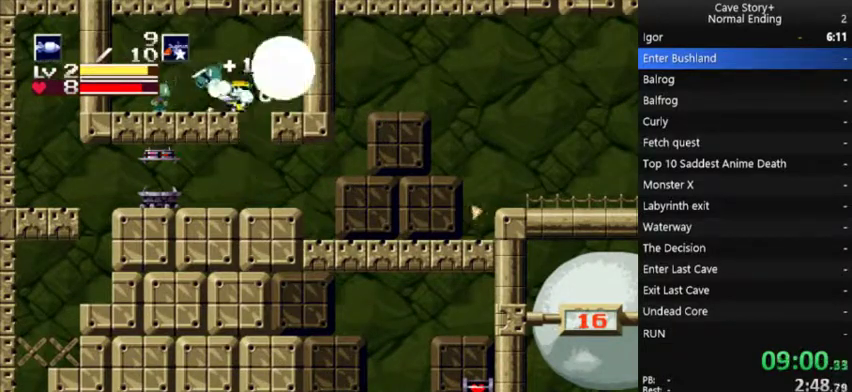
{"buttons": ["DPAD_LEFT"], "left_stick": "center", "right_stick": "center", "events": [[300, "DPAD_LEFT", "down"]]}
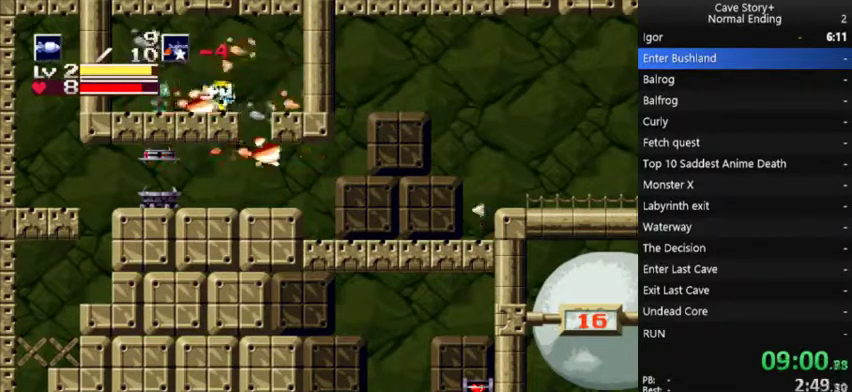
{"buttons": ["DPAD_LEFT"], "left_stick": "center", "right_stick": "center", "events": [[67, "DPAD_LEFT", "up"], [100, "DPAD_RIGHT", "down"], [500, "DPAD_LEFT", "down"], [500, "DPAD_RIGHT", "up"]]}
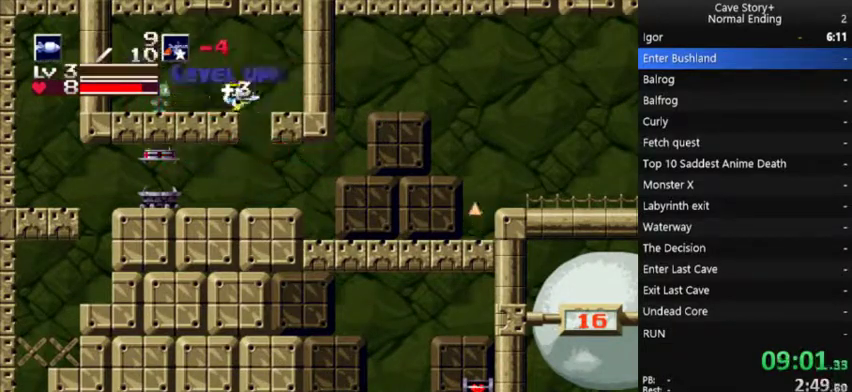
{"buttons": ["DPAD_RIGHT"], "left_stick": "center", "right_stick": "center", "events": [[400, "DPAD_LEFT", "up"], [433, "DPAD_RIGHT", "down"]]}
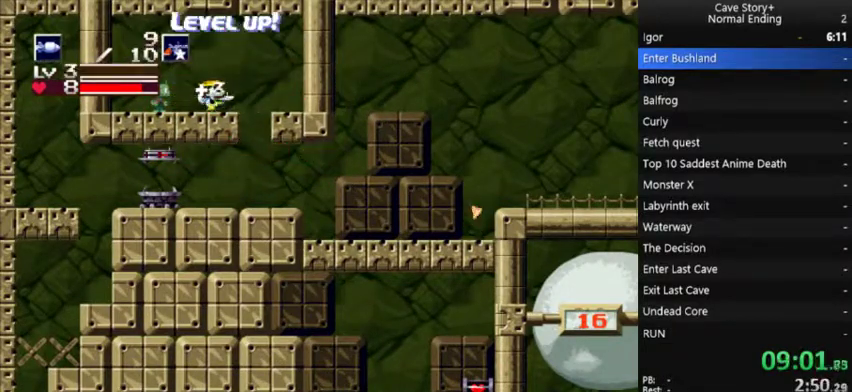
{"buttons": ["DPAD_LEFT"], "left_stick": "center", "right_stick": "center", "events": [[400, "DPAD_RIGHT", "up"], [433, "DPAD_LEFT", "down"]]}